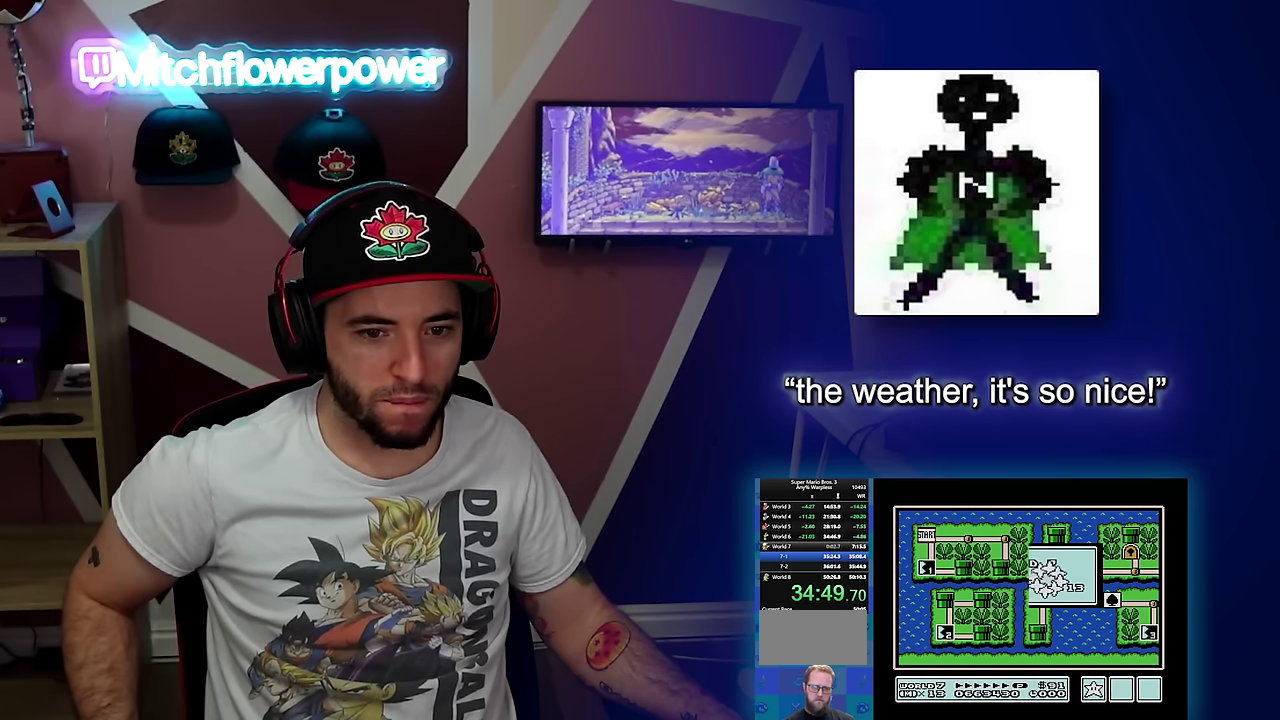
Gameplay with a controller (Nintendo layout); each line is a JSON object with the inputs held at the frame after it. "events" lists button and stick changes between this image and that frame as [ms after this image, input, new state], when the widget could be followed in between. Not read: L3 R3.
{"buttons": ["DPAD_DOWN"], "events": [[501, "DPAD_DOWN", "down"]]}
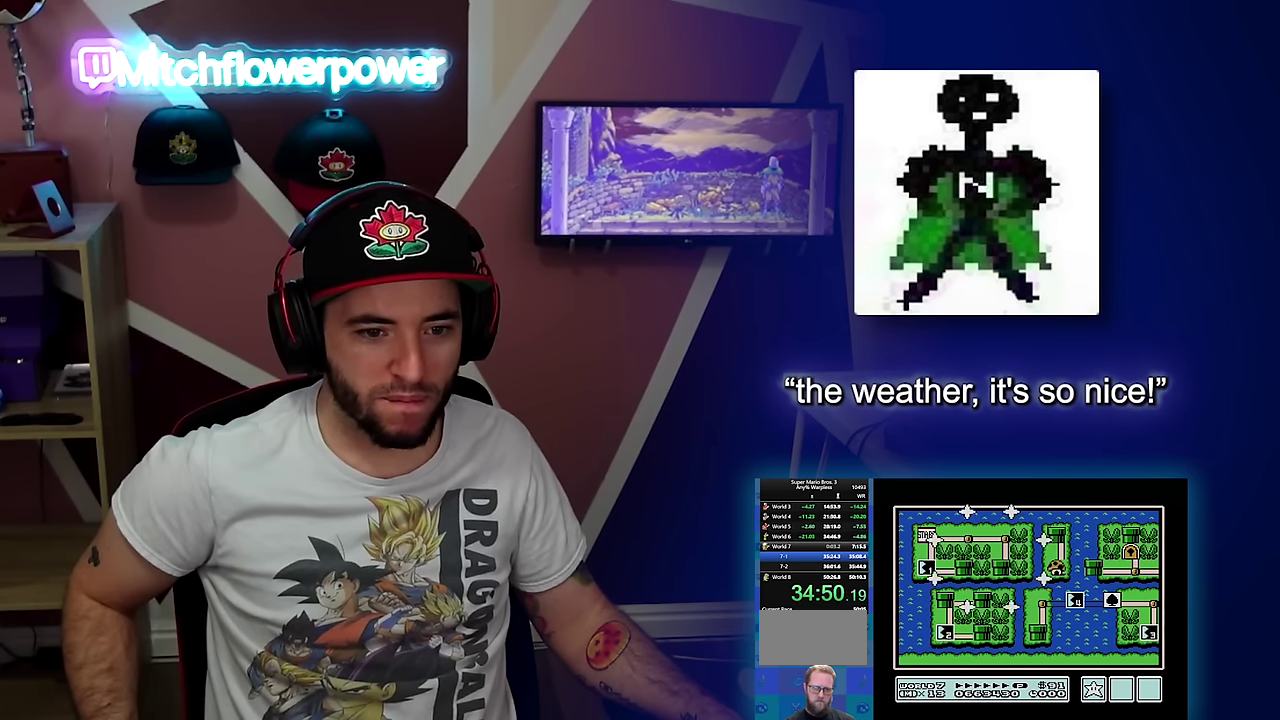
{"buttons": ["DPAD_DOWN"], "events": []}
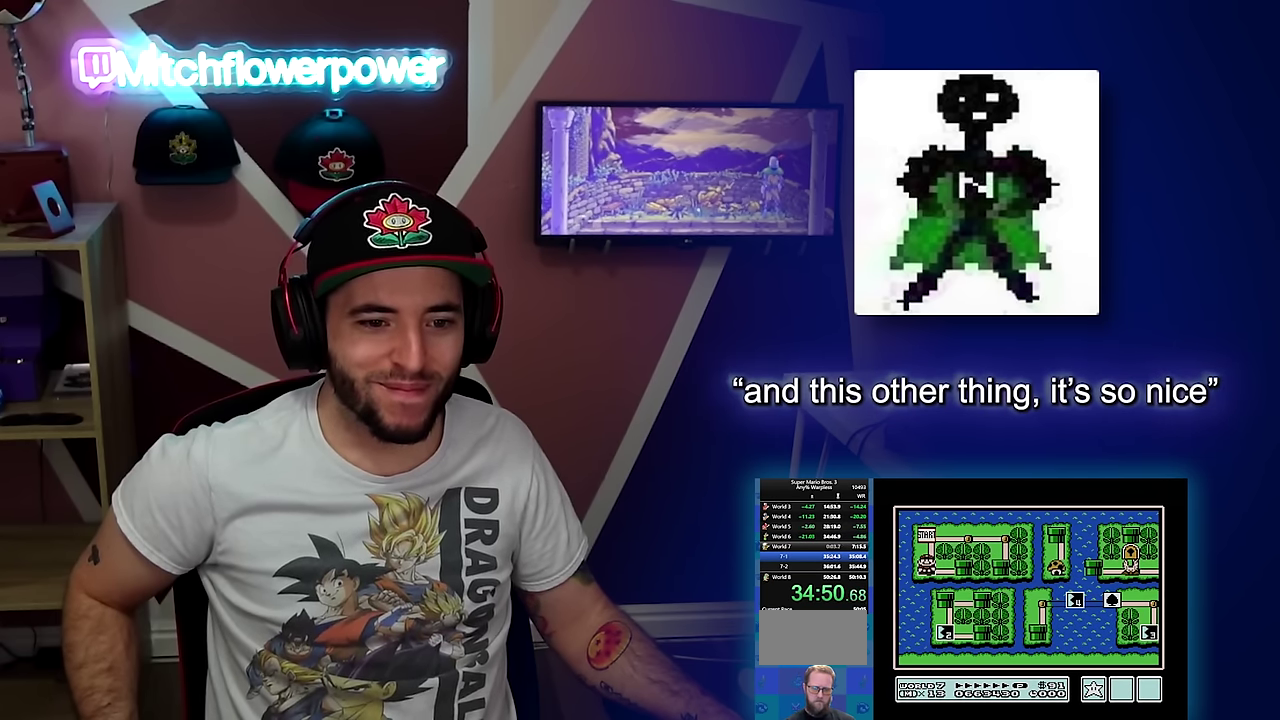
{"buttons": ["DPAD_DOWN"], "events": []}
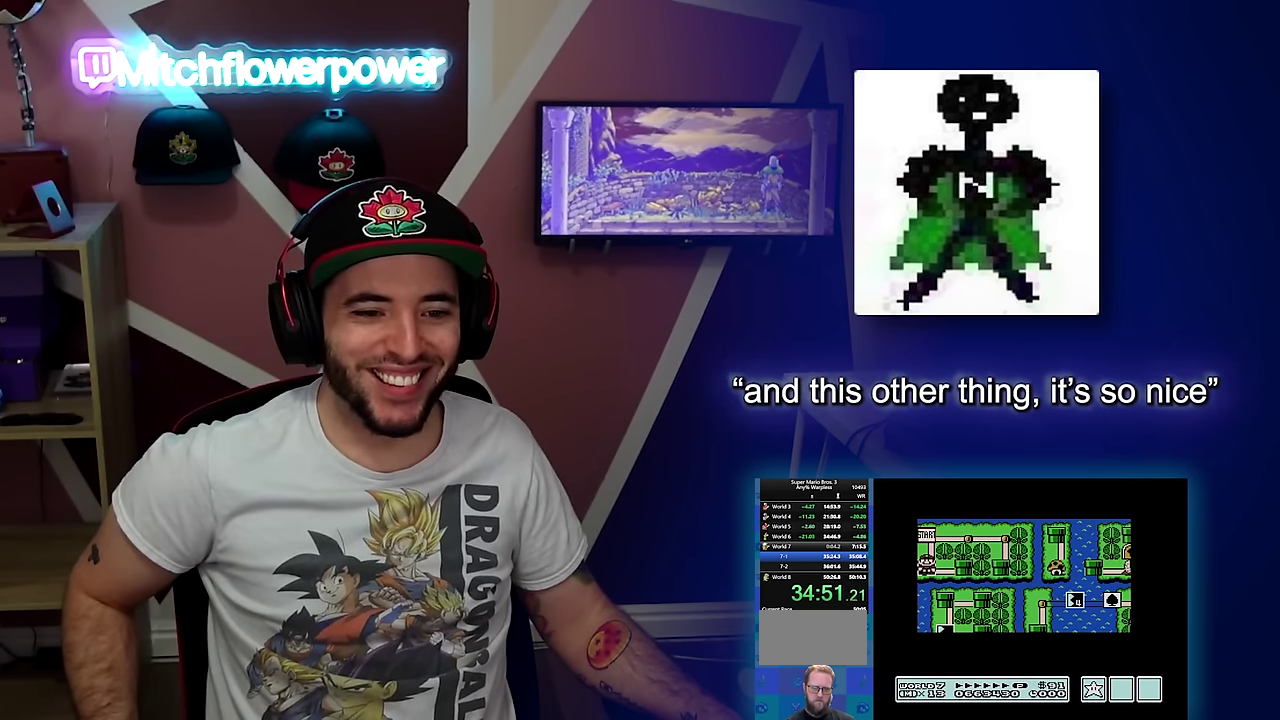
{"buttons": ["DPAD_DOWN"], "events": []}
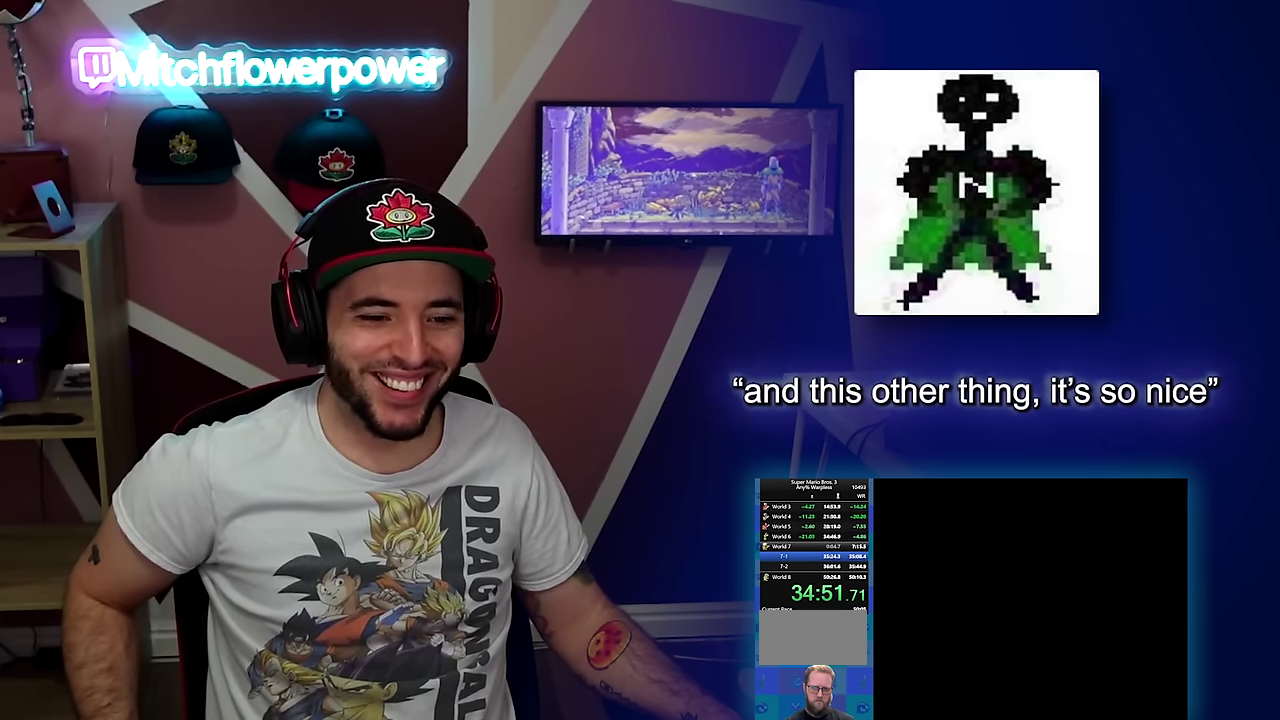
{"buttons": ["B", "DPAD_RIGHT"], "events": [[250, "DPAD_DOWN", "up"], [317, "B", "down"], [317, "DPAD_RIGHT", "down"]]}
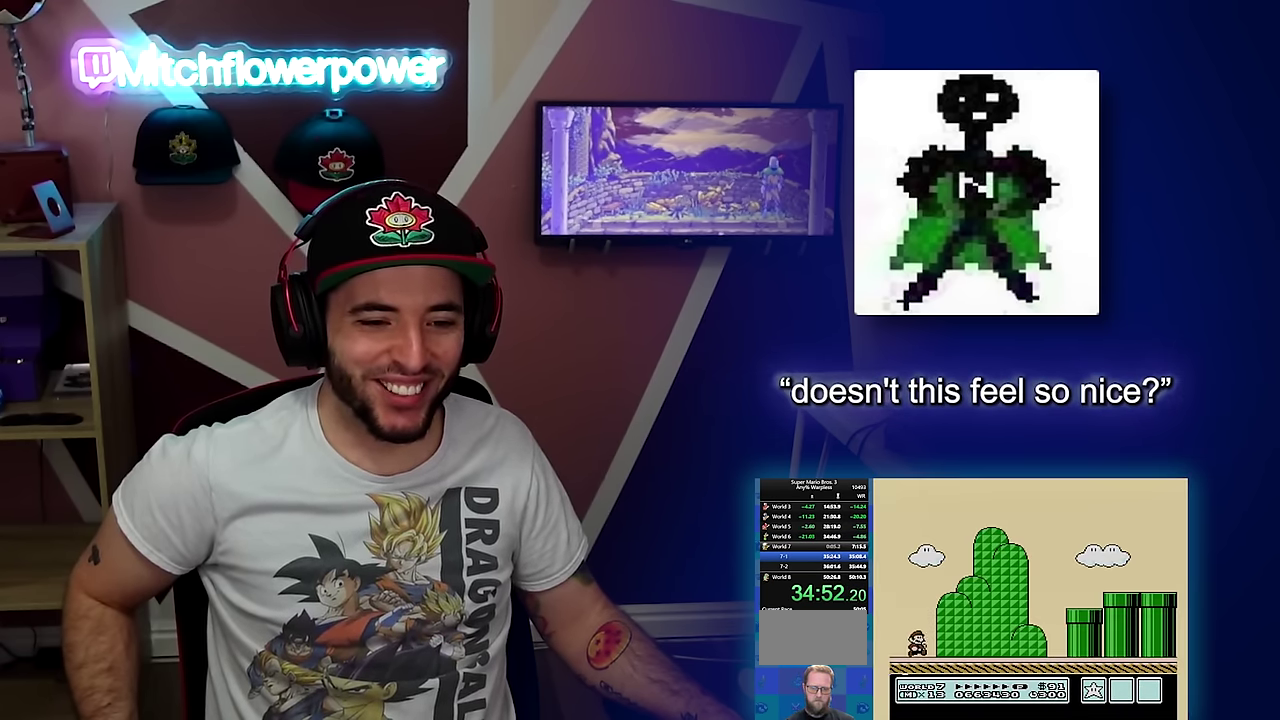
{"buttons": ["B", "DPAD_RIGHT"], "events": []}
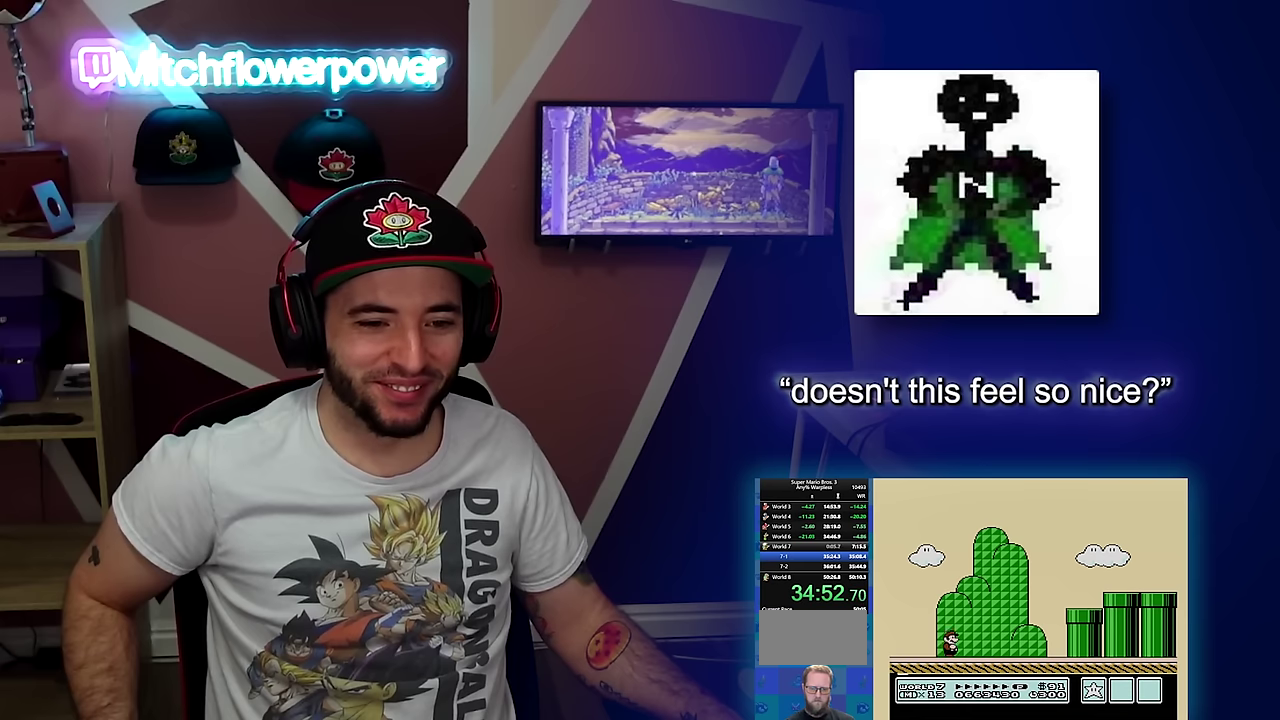
{"buttons": ["B", "DPAD_RIGHT"], "events": []}
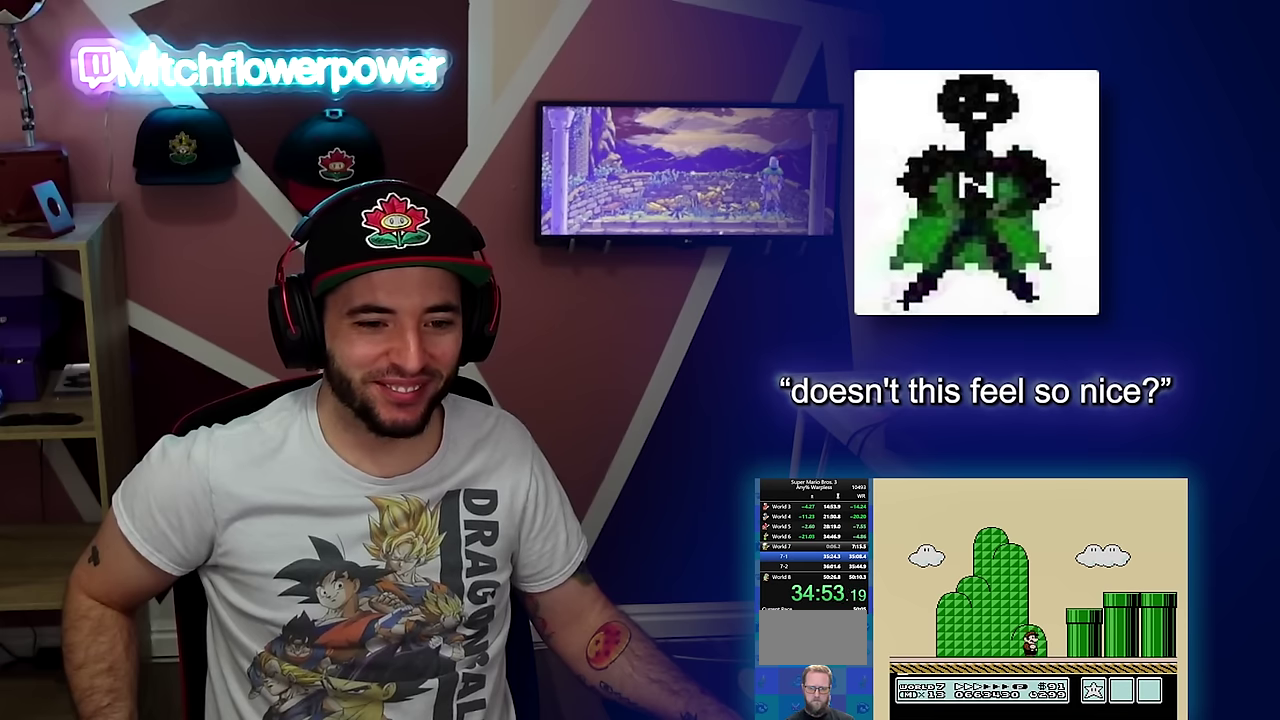
{"buttons": ["B", "DPAD_RIGHT"], "events": [[133, "A", "down"], [417, "A", "up"]]}
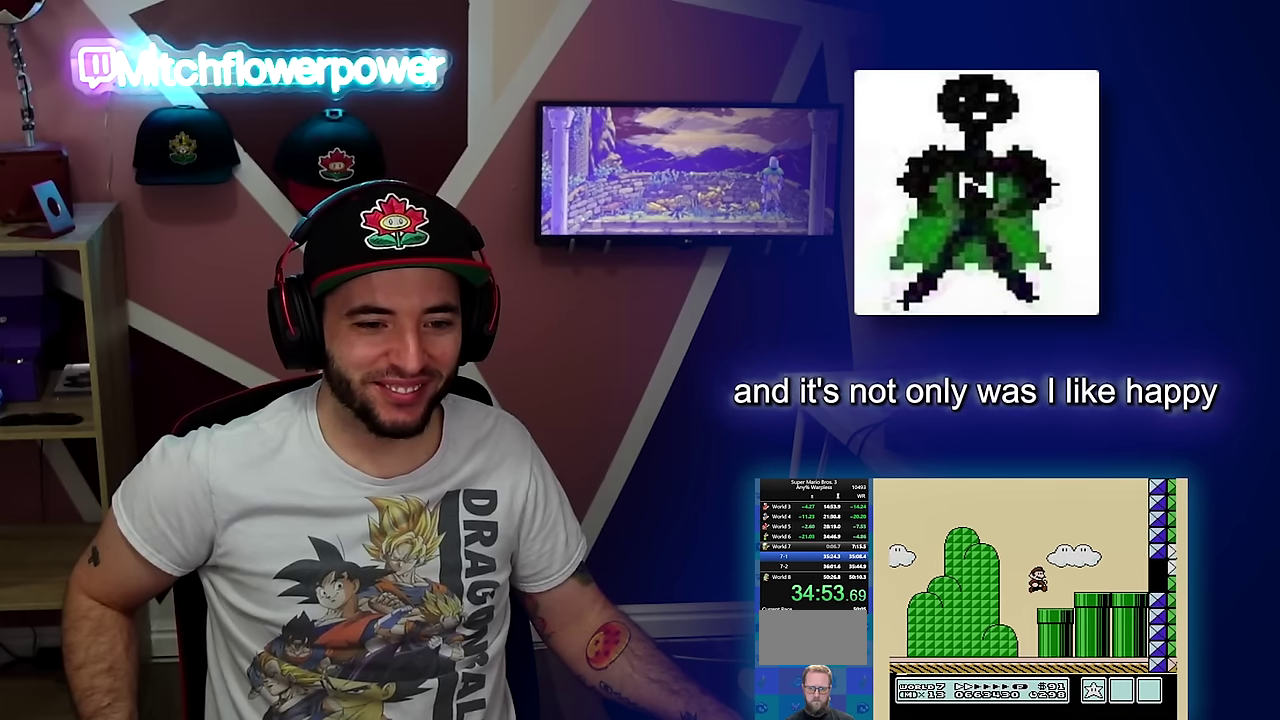
{"buttons": ["B", "DPAD_RIGHT"], "events": []}